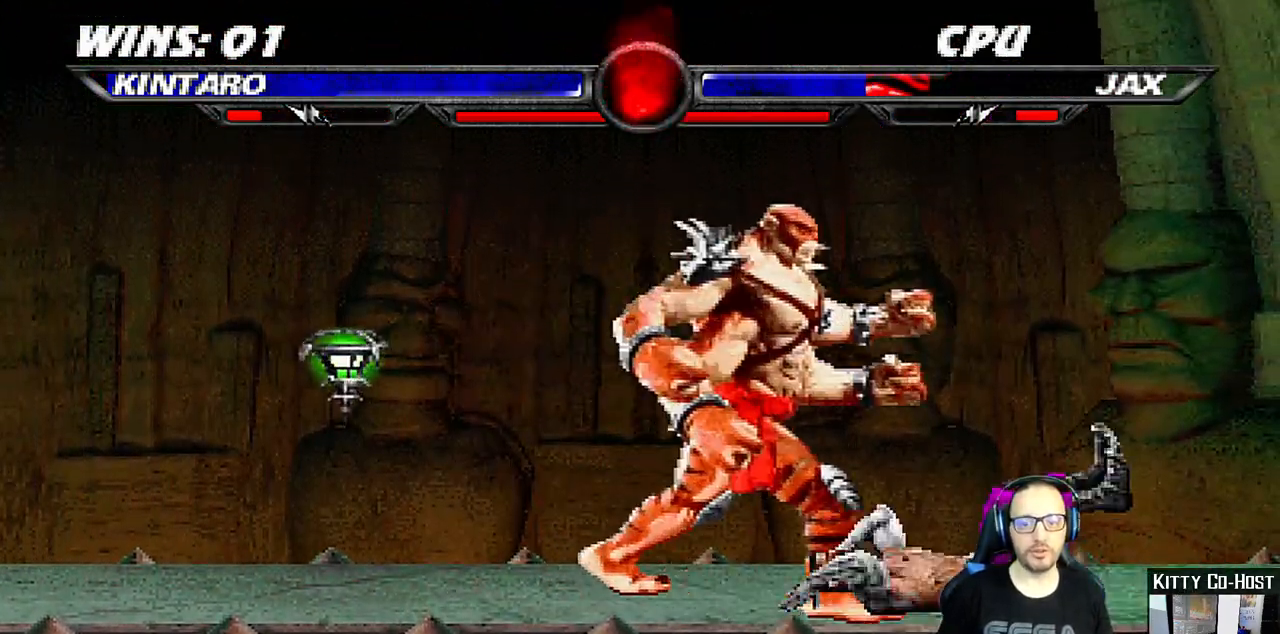
Gameplay with a controller (PlayStation layout); each line is a JSON object with the inputs held at the frame after it (dt_ms = milliseconds from this image to that frame). "events" lists button and stick changes between this image and that frame as [ms after this image, input, new state], when the widget could be followed in between. Not read: L1 R1.
{"dt_ms": 500, "buttons": ["CROSS", "DPAD_RIGHT"], "left_stick": "center", "right_stick": "center", "events": [[50, "SQUARE", "down"], [200, "SQUARE", "up"], [467, "CROSS", "down"]]}
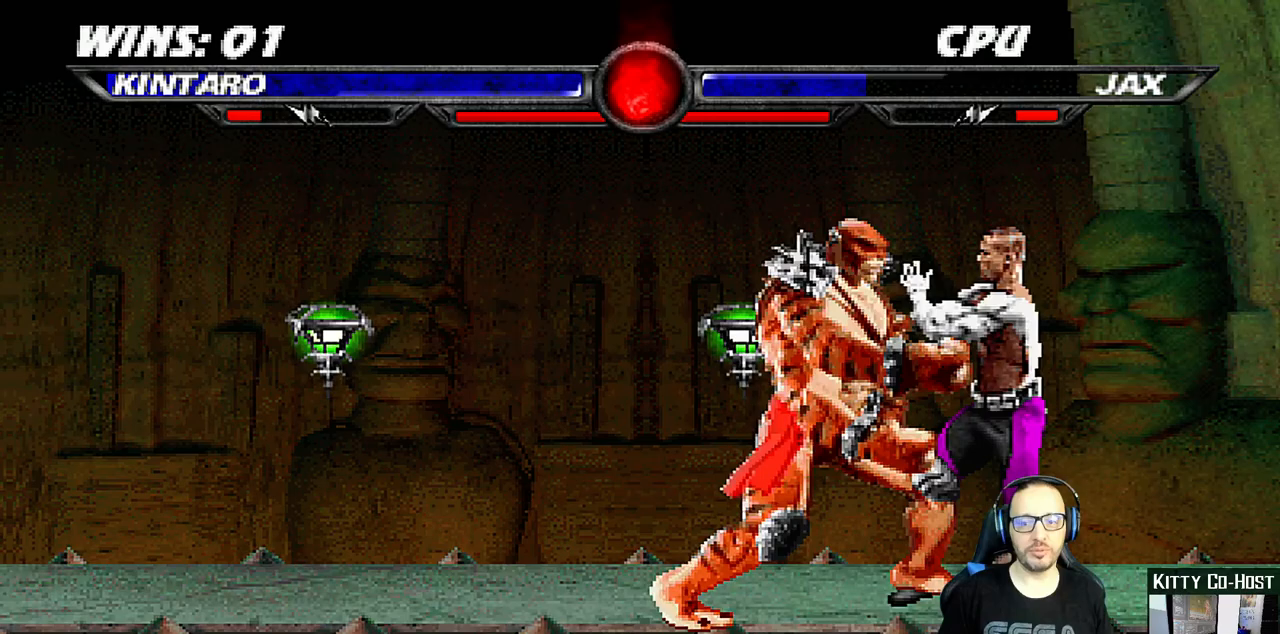
{"dt_ms": 500, "buttons": [], "left_stick": "center", "right_stick": "center", "events": [[250, "CROSS", "up"], [333, "START", "down"], [383, "START", "up"], [400, "DPAD_RIGHT", "up"], [433, "CROSS", "down"], [450, "CROSS", "up"]]}
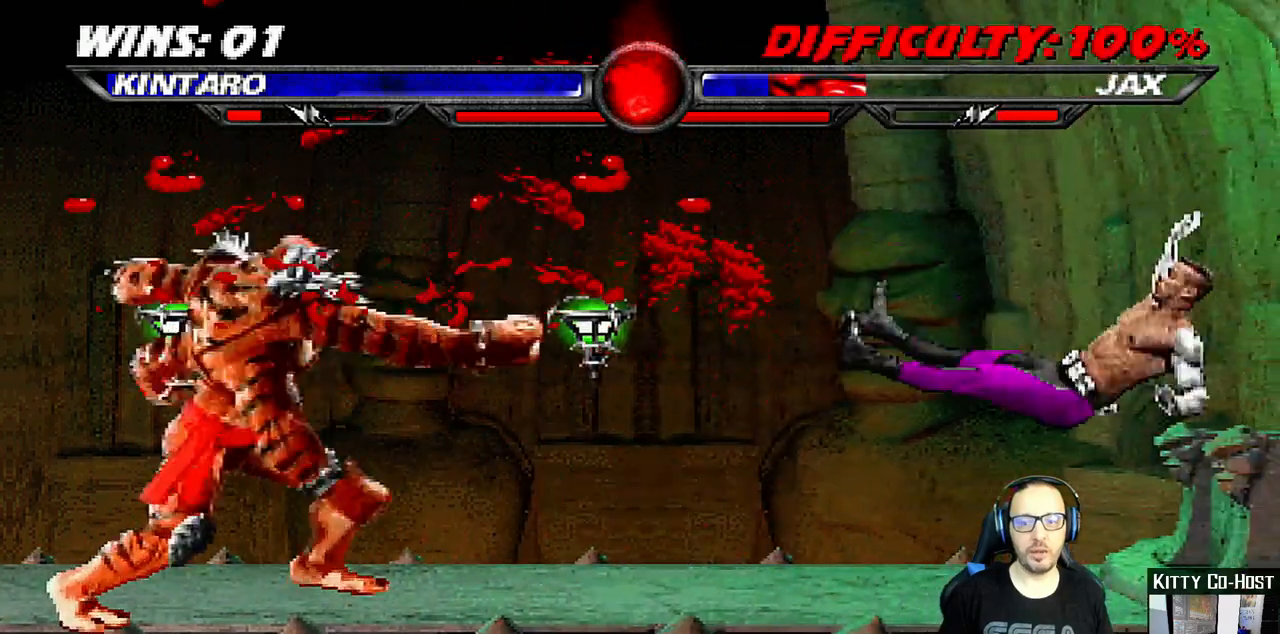
{"dt_ms": 500, "buttons": ["DPAD_DOWN"], "left_stick": "center", "right_stick": "center", "events": [[67, "DPAD_RIGHT", "down"], [317, "DPAD_RIGHT", "up"], [417, "DPAD_DOWN", "down"]]}
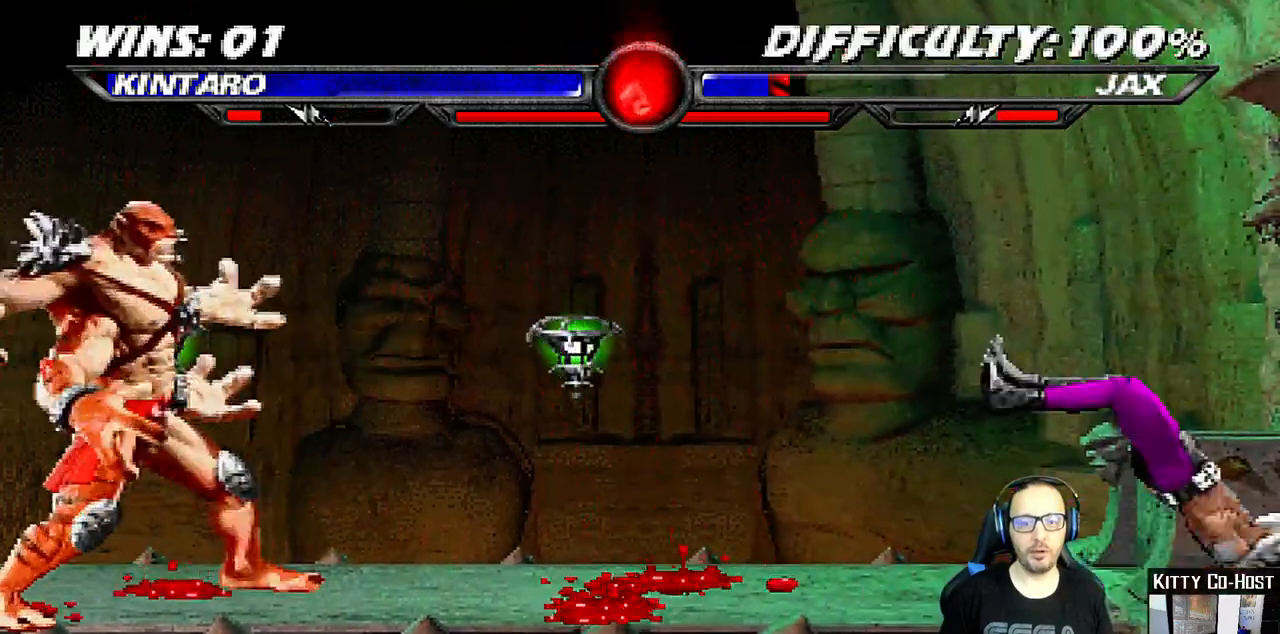
{"dt_ms": 500, "buttons": [], "left_stick": "center", "right_stick": "center", "events": [[17, "DPAD_DOWN", "up"], [33, "DPAD_UP", "down"], [167, "DPAD_UP", "up"]]}
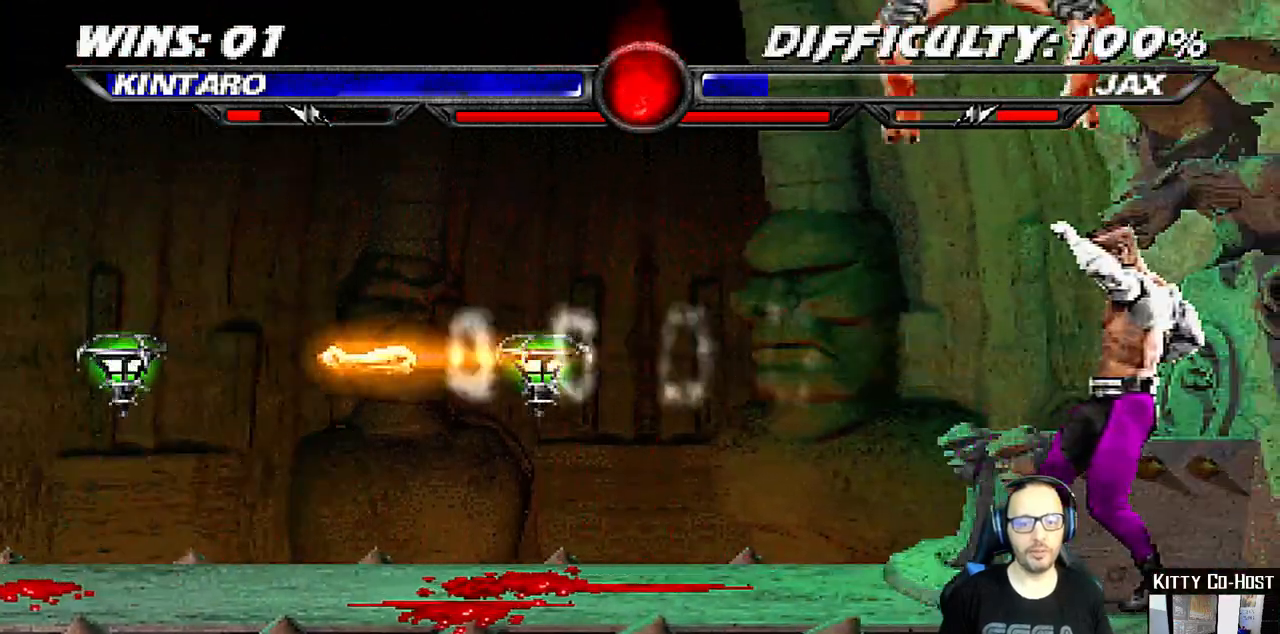
{"dt_ms": 500, "buttons": [], "left_stick": "center", "right_stick": "center", "events": []}
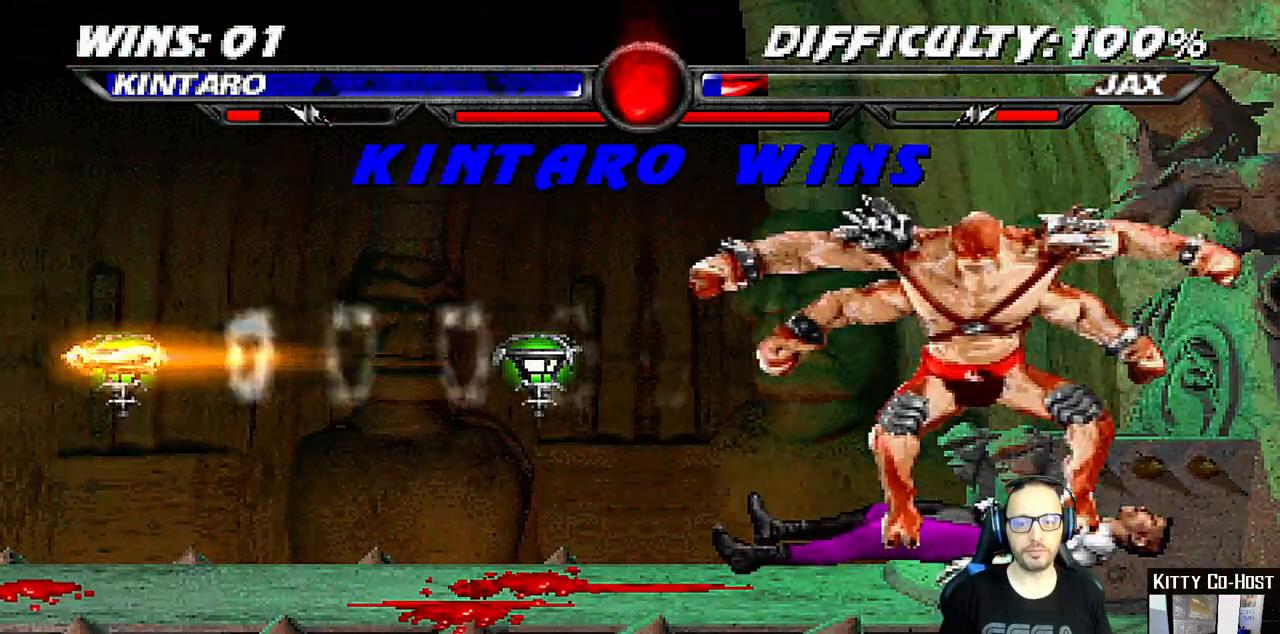
{"dt_ms": 500, "buttons": [], "left_stick": "center", "right_stick": "center", "events": []}
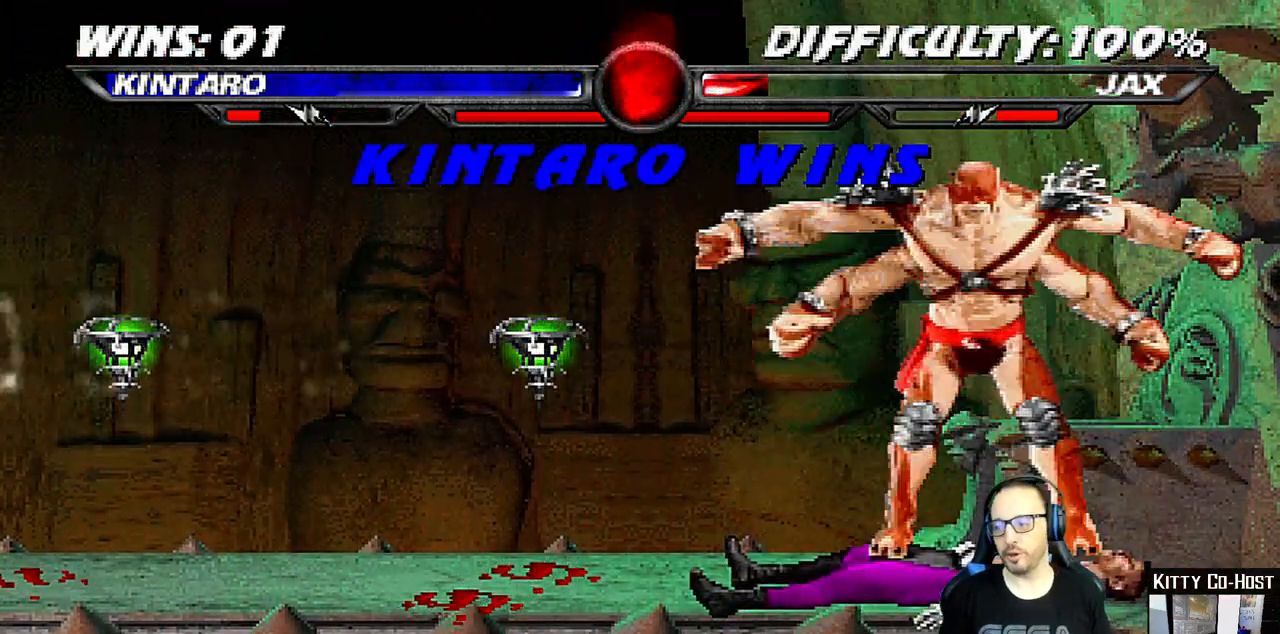
{"dt_ms": 500, "buttons": [], "left_stick": "center", "right_stick": "center", "events": [[133, "CROSS", "down"], [250, "CROSS", "up"], [383, "CROSS", "down"], [483, "CROSS", "up"]]}
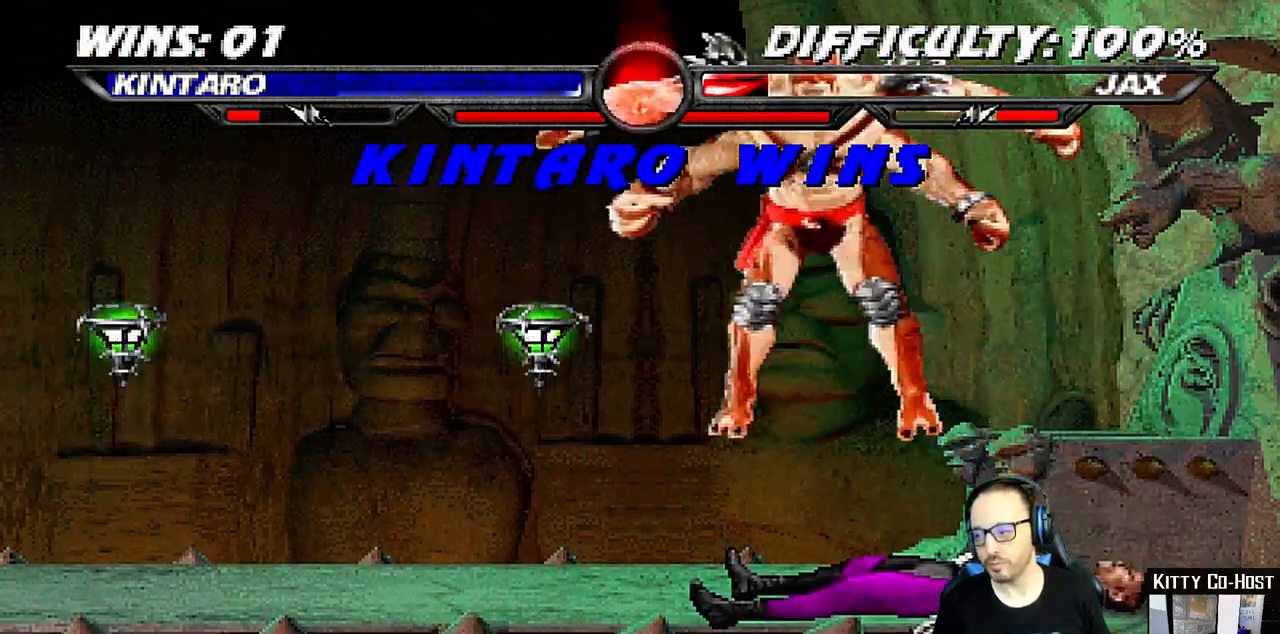
{"dt_ms": 500, "buttons": ["CIRCLE"], "left_stick": "center", "right_stick": "center", "events": [[150, "CROSS", "down"], [283, "CROSS", "up"], [483, "CIRCLE", "down"]]}
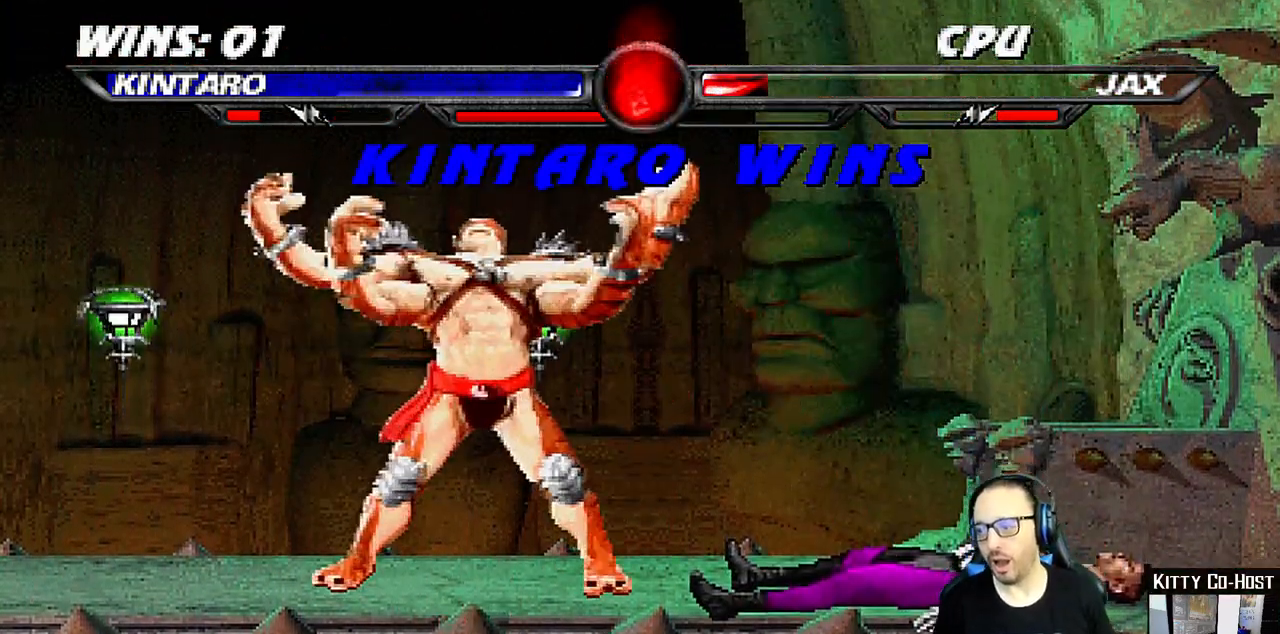
{"dt_ms": 500, "buttons": ["CROSS"], "left_stick": "center", "right_stick": "center", "events": [[100, "CIRCLE", "up"], [417, "CROSS", "down"]]}
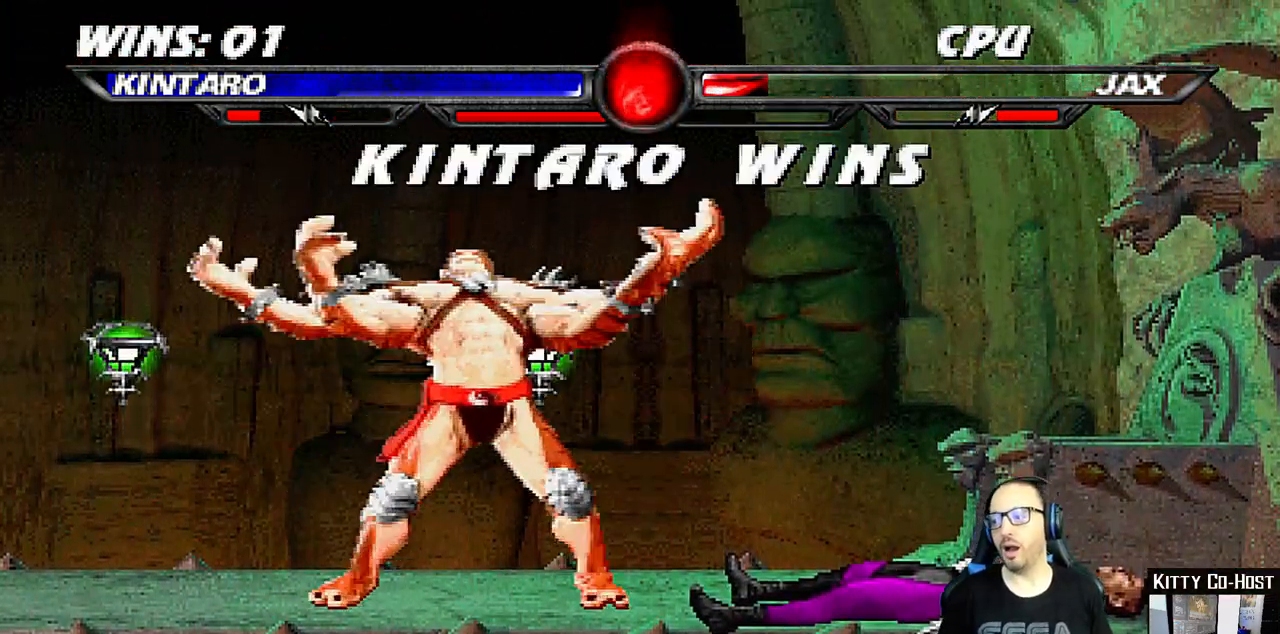
{"dt_ms": 500, "buttons": [], "left_stick": "center", "right_stick": "center", "events": [[33, "CROSS", "up"]]}
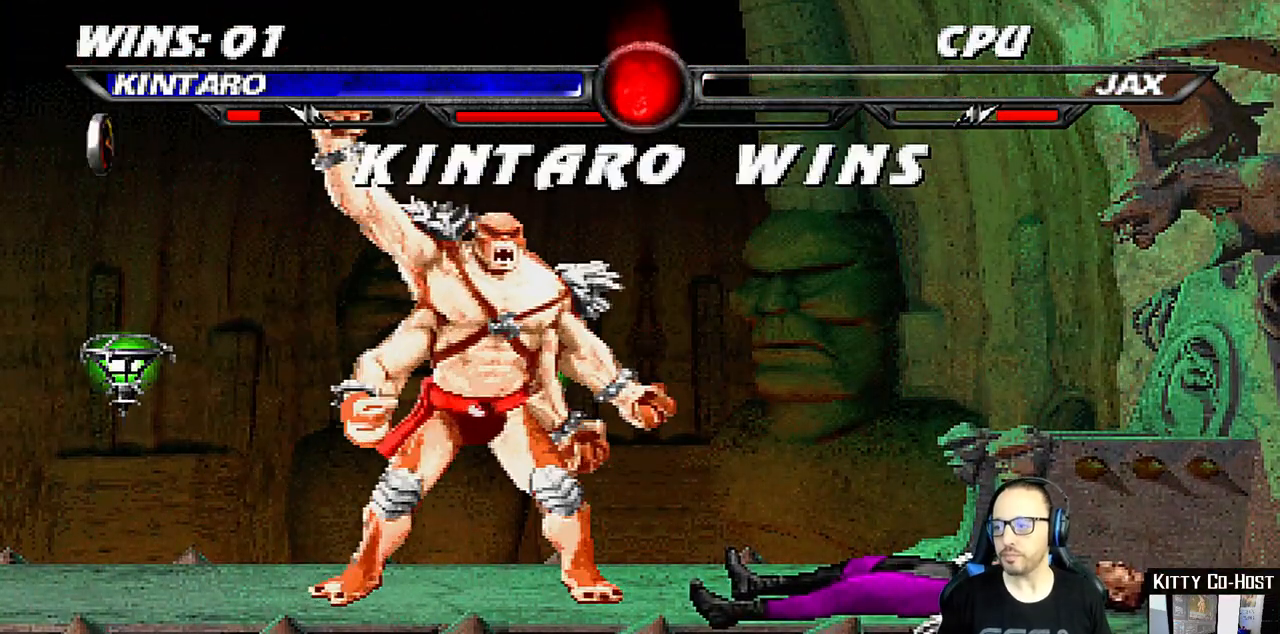
{"dt_ms": 500, "buttons": [], "left_stick": "center", "right_stick": "center", "events": [[67, "CROSS", "down"], [183, "CROSS", "up"], [367, "CROSS", "down"], [433, "CROSS", "up"]]}
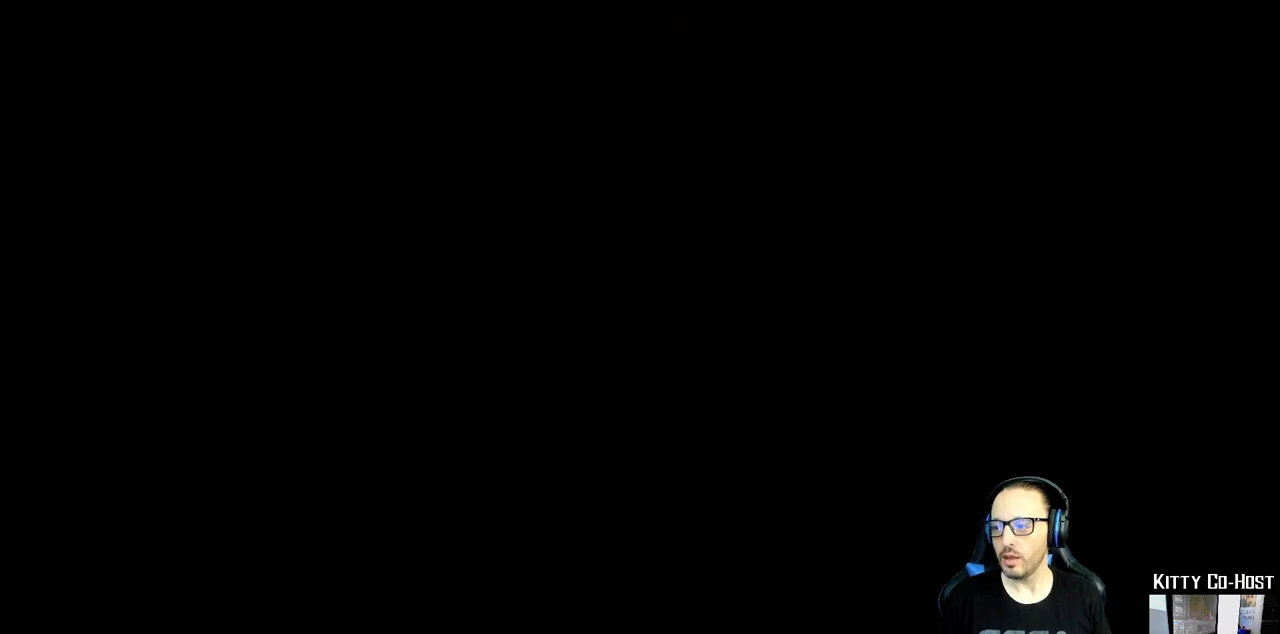
{"dt_ms": 500, "buttons": [], "left_stick": "center", "right_stick": "center", "events": []}
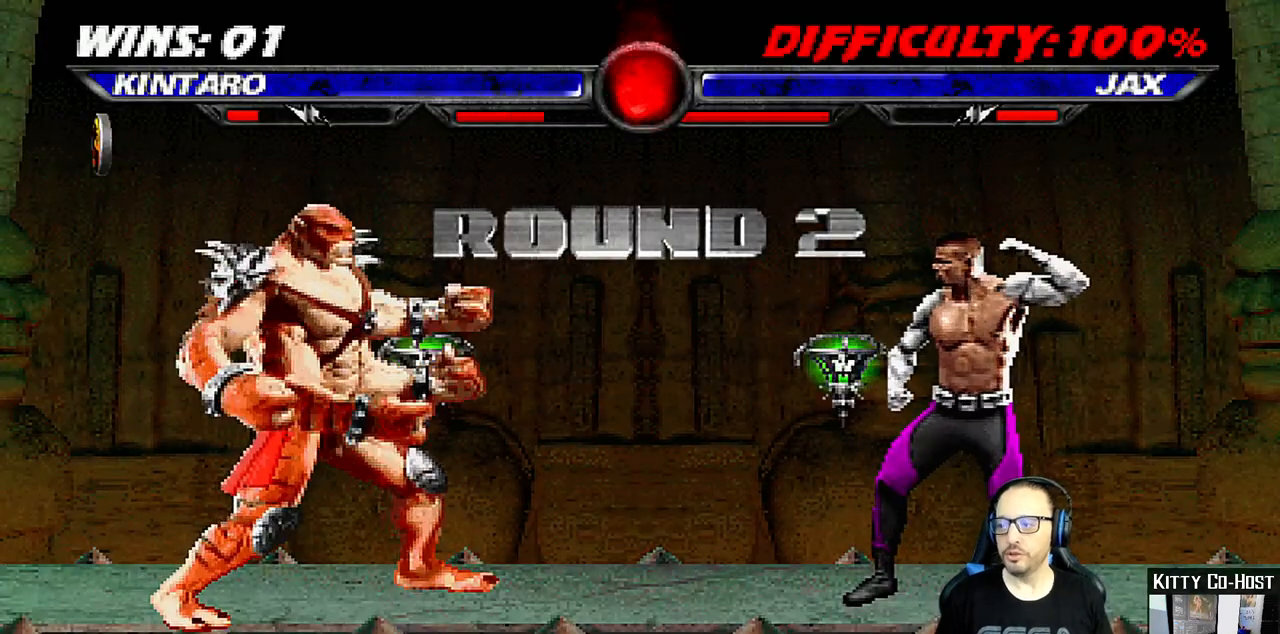
{"dt_ms": 500, "buttons": [], "left_stick": "center", "right_stick": "center", "events": []}
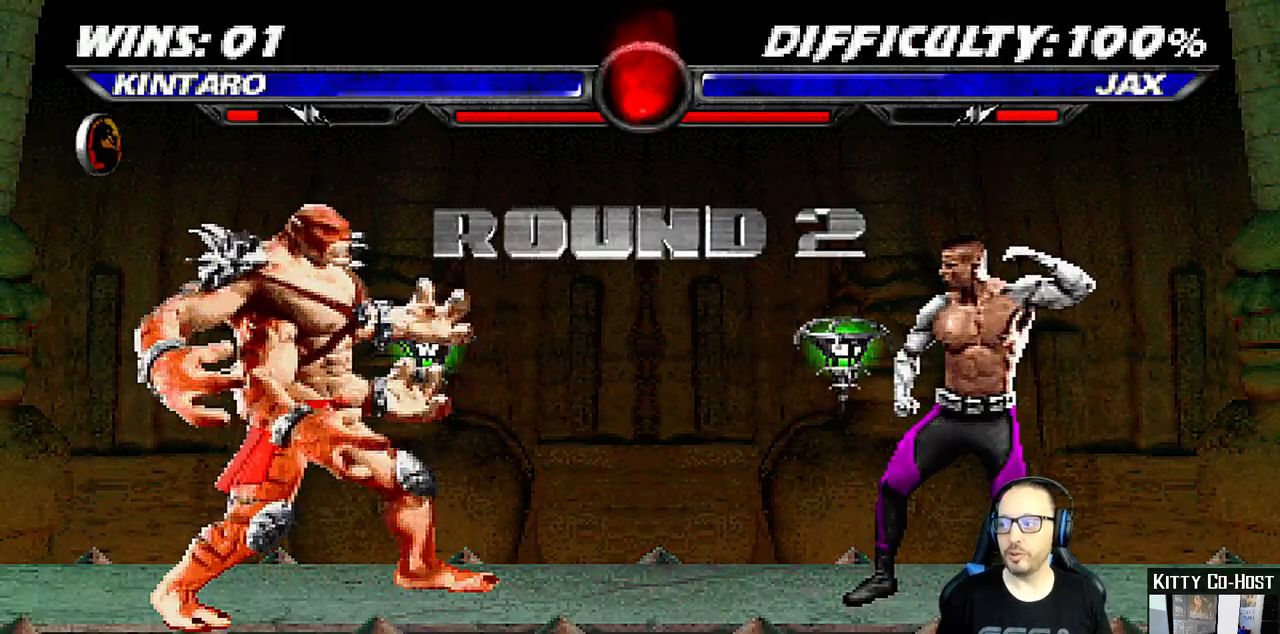
{"dt_ms": 500, "buttons": [], "left_stick": "center", "right_stick": "center", "events": []}
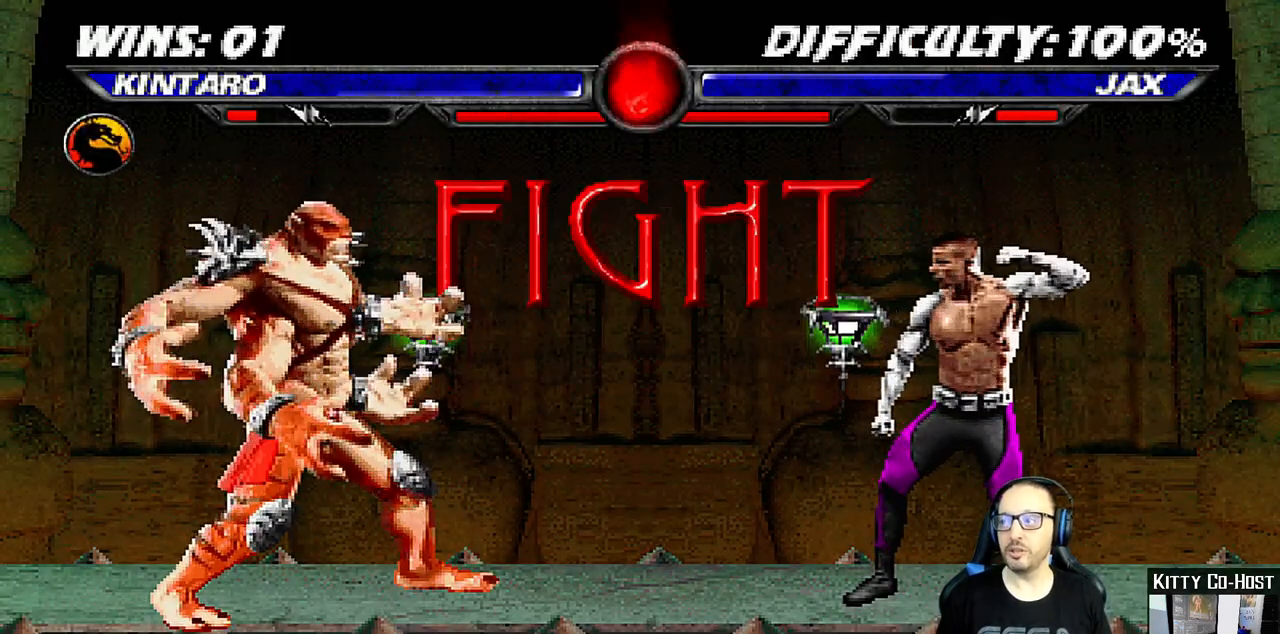
{"dt_ms": 500, "buttons": [], "left_stick": "center", "right_stick": "center", "events": []}
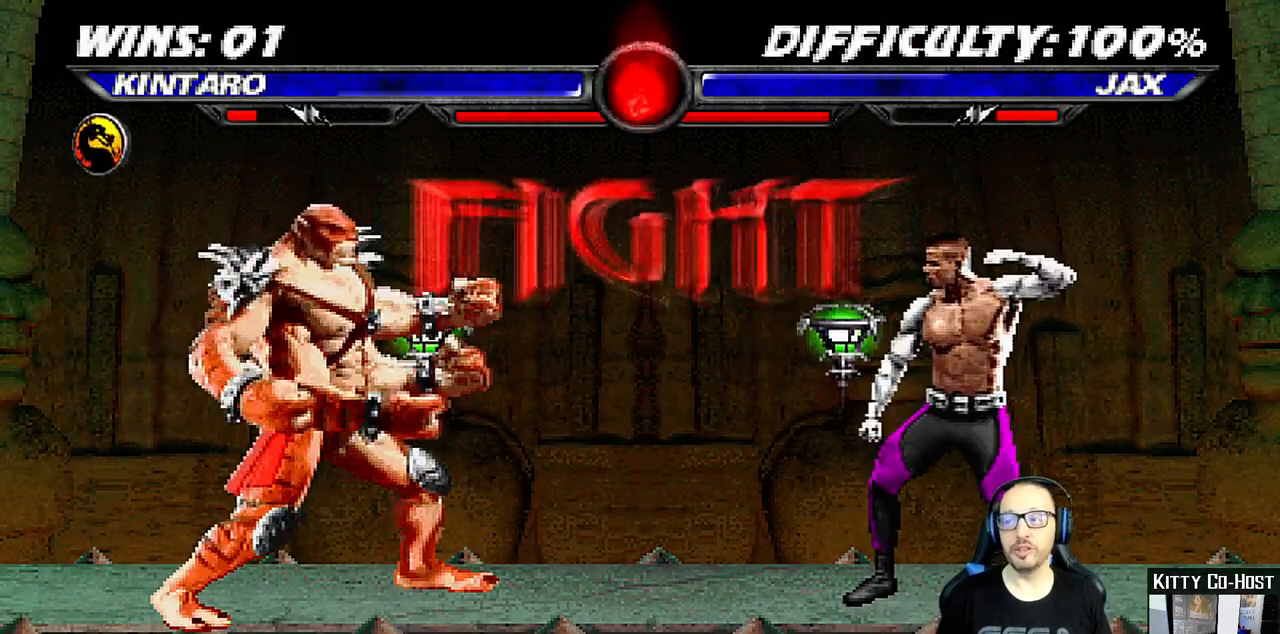
{"dt_ms": 500, "buttons": [], "left_stick": "center", "right_stick": "center", "events": [[67, "DPAD_DOWN", "down"], [167, "DPAD_DOWN", "up"], [200, "DPAD_UP", "down"], [300, "DPAD_UP", "up"]]}
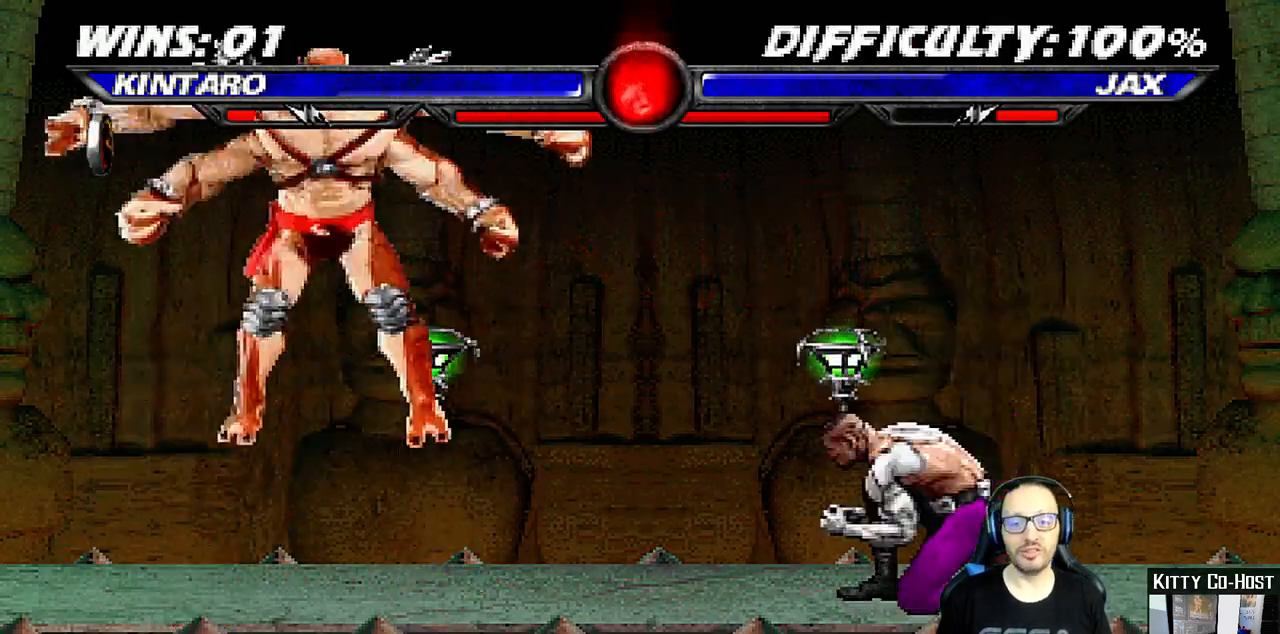
{"dt_ms": 500, "buttons": [], "left_stick": "center", "right_stick": "center", "events": []}
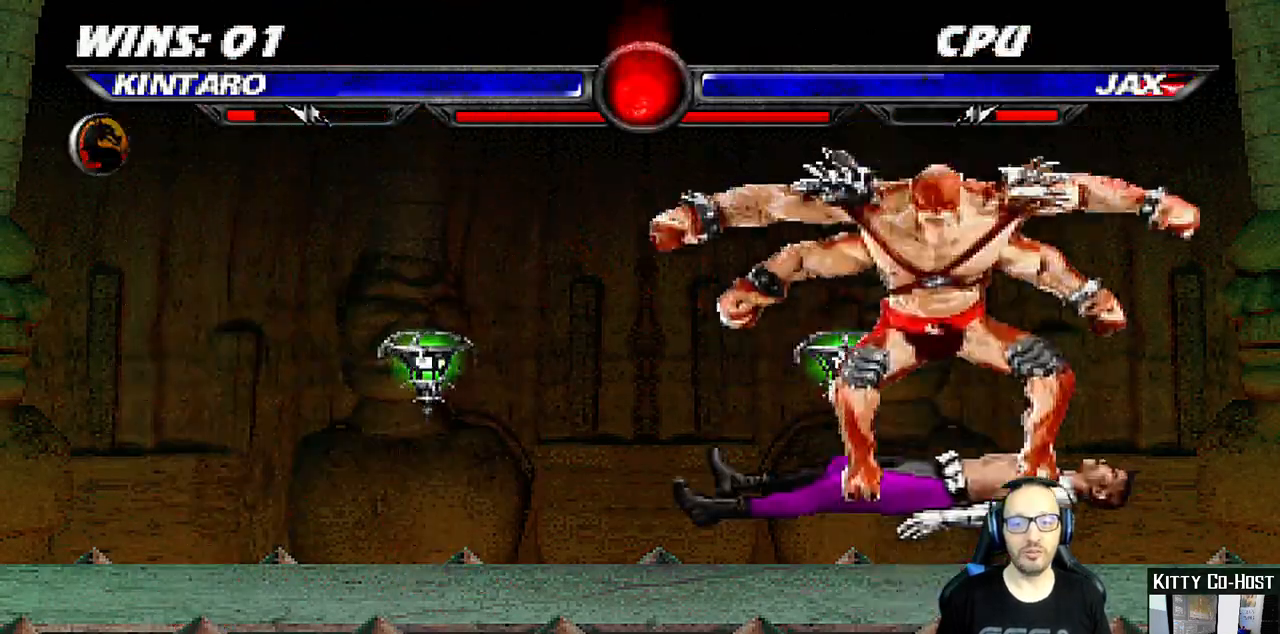
{"dt_ms": 500, "buttons": [], "left_stick": "center", "right_stick": "center", "events": []}
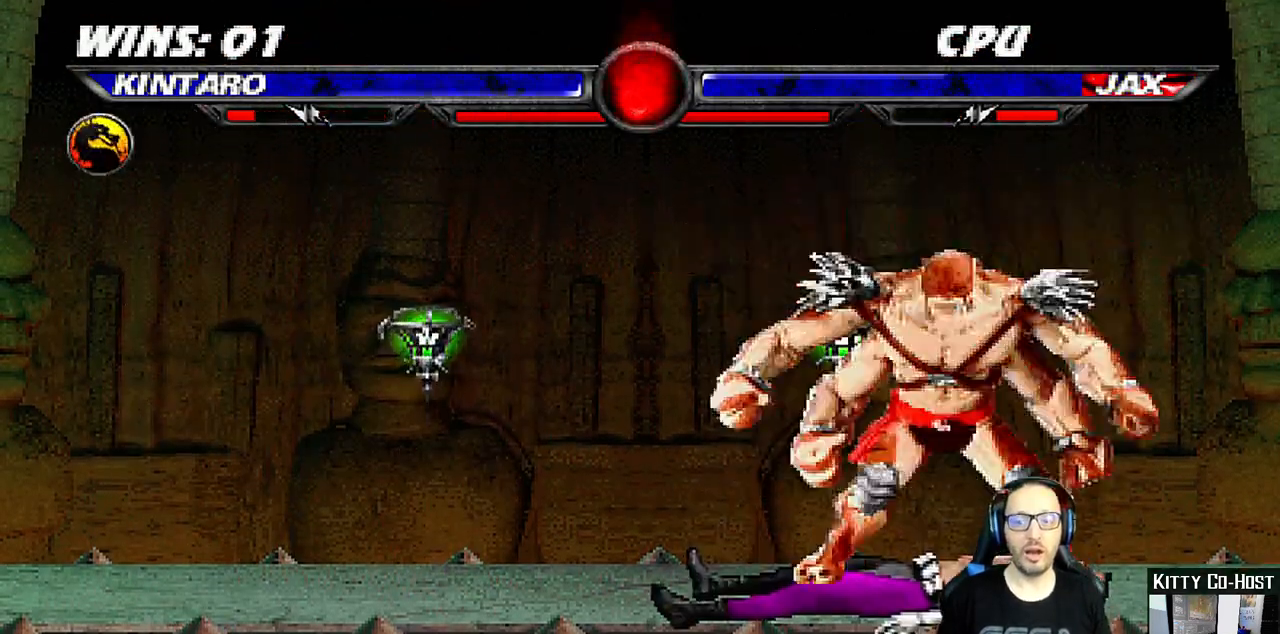
{"dt_ms": 500, "buttons": [], "left_stick": "center", "right_stick": "center", "events": []}
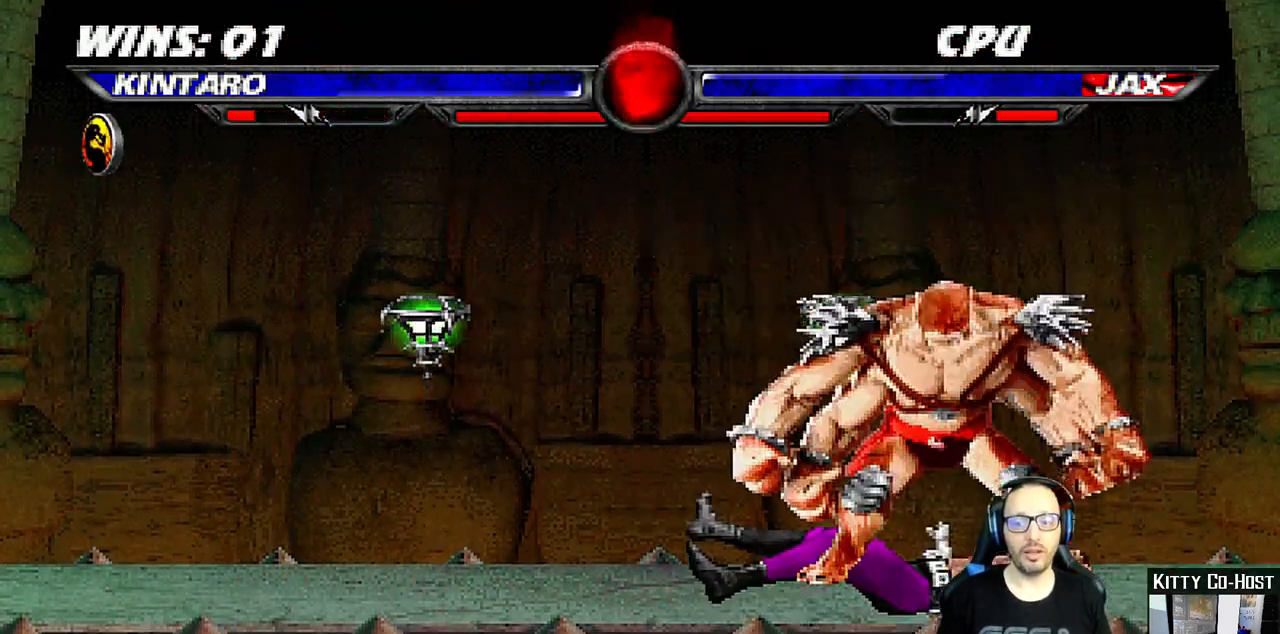
{"dt_ms": 500, "buttons": [], "left_stick": "center", "right_stick": "center", "events": []}
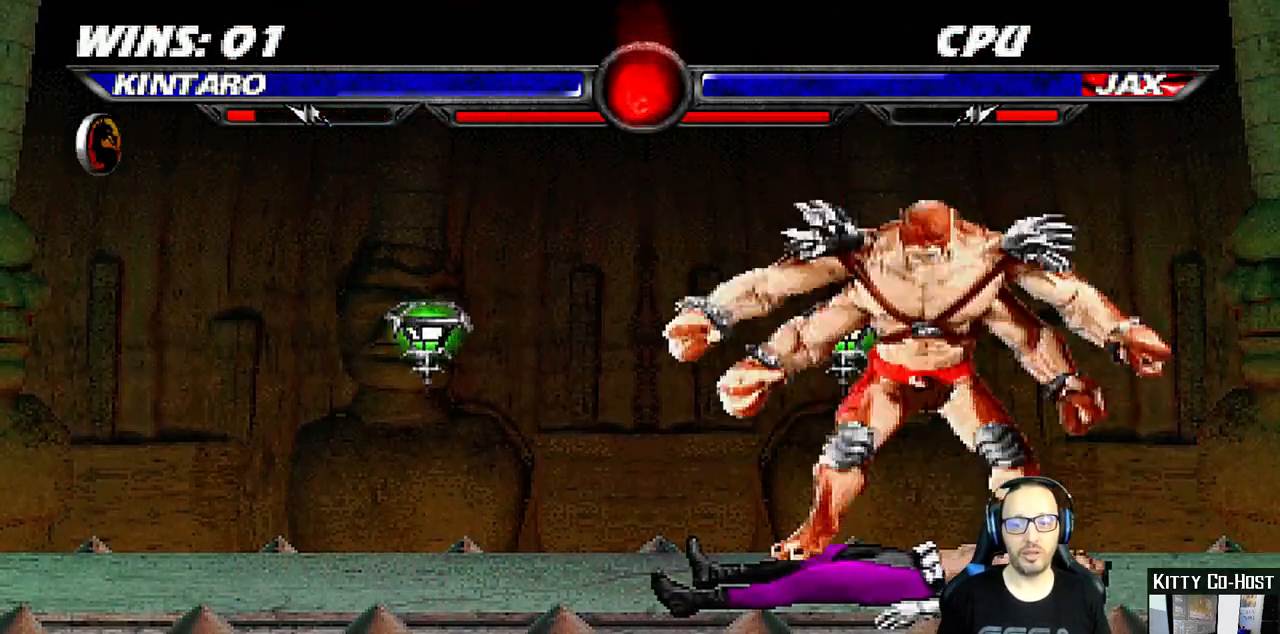
{"dt_ms": 500, "buttons": ["DPAD_DOWN"], "left_stick": "center", "right_stick": "center", "events": [[500, "DPAD_DOWN", "down"]]}
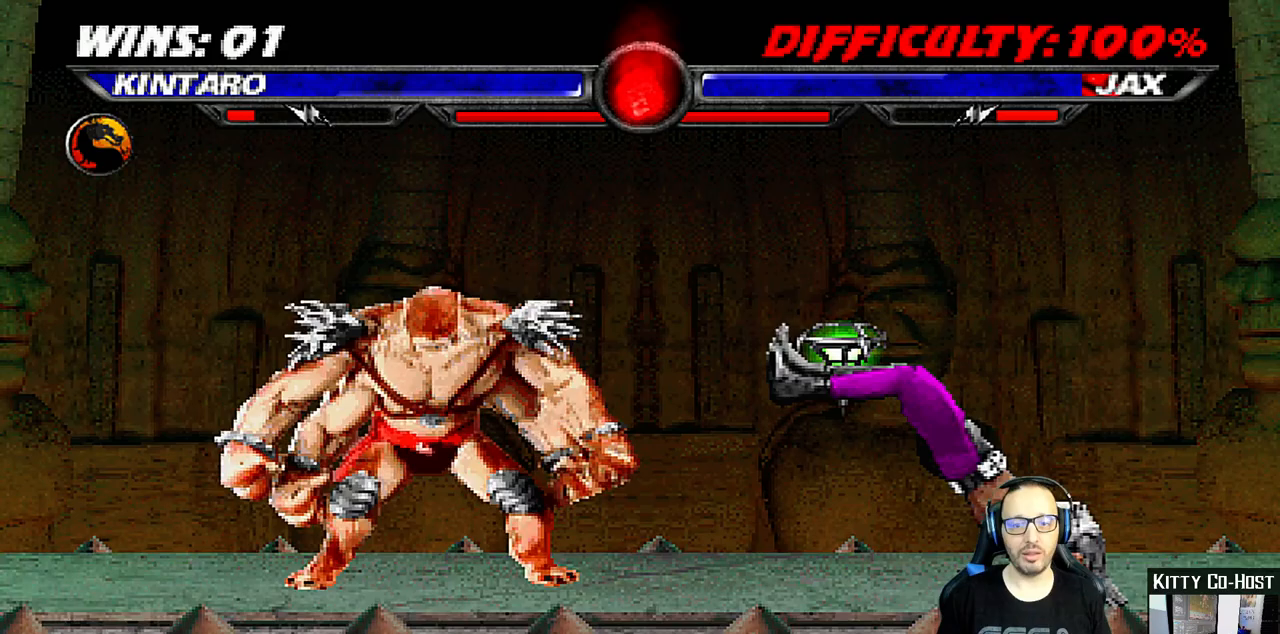
{"dt_ms": 500, "buttons": [], "left_stick": "center", "right_stick": "center", "events": [[50, "DPAD_LEFT", "down"], [83, "DPAD_DOWN", "up"], [100, "SQUARE", "down"], [133, "DPAD_LEFT", "up"], [217, "SQUARE", "up"], [283, "SQUARE", "down"], [417, "SQUARE", "up"]]}
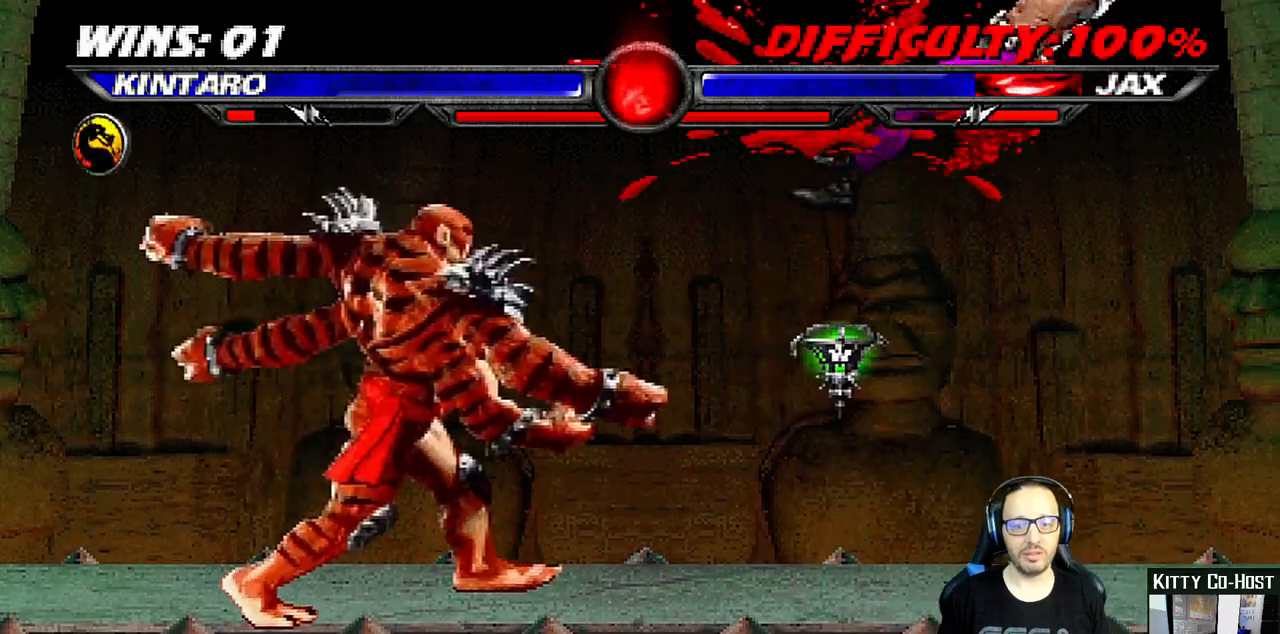
{"dt_ms": 500, "buttons": ["DPAD_RIGHT"], "left_stick": "center", "right_stick": "center", "events": [[250, "DPAD_RIGHT", "down"]]}
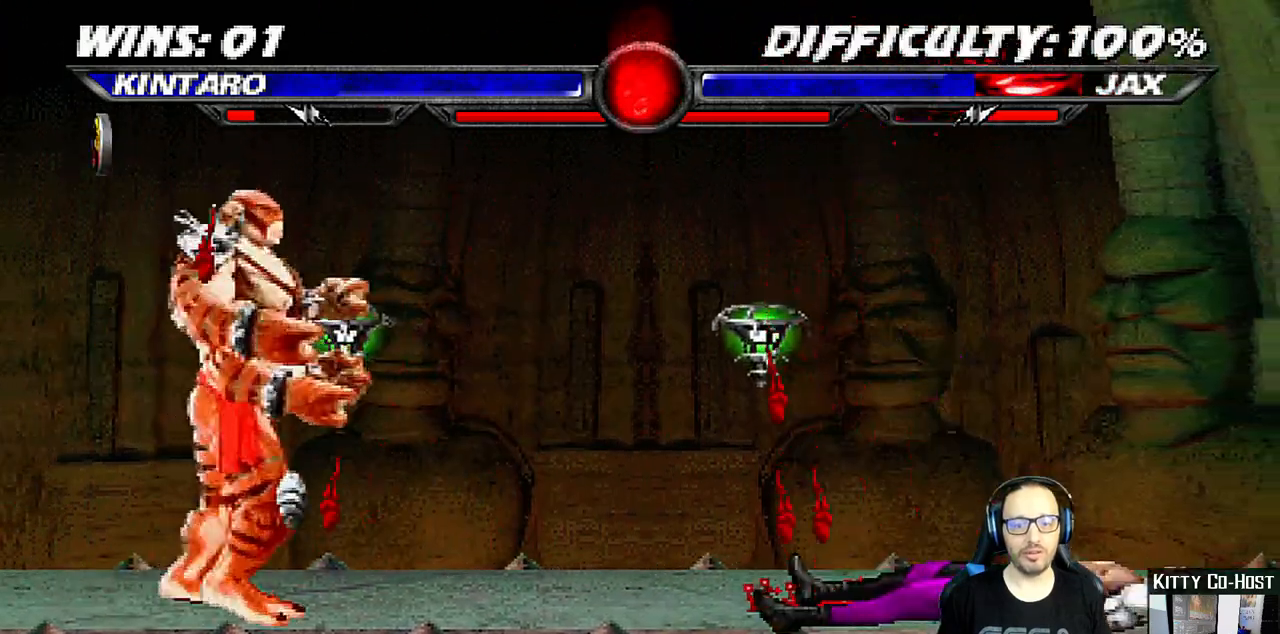
{"dt_ms": 1000, "buttons": ["DPAD_DOWN"], "left_stick": "center", "right_stick": "center"}
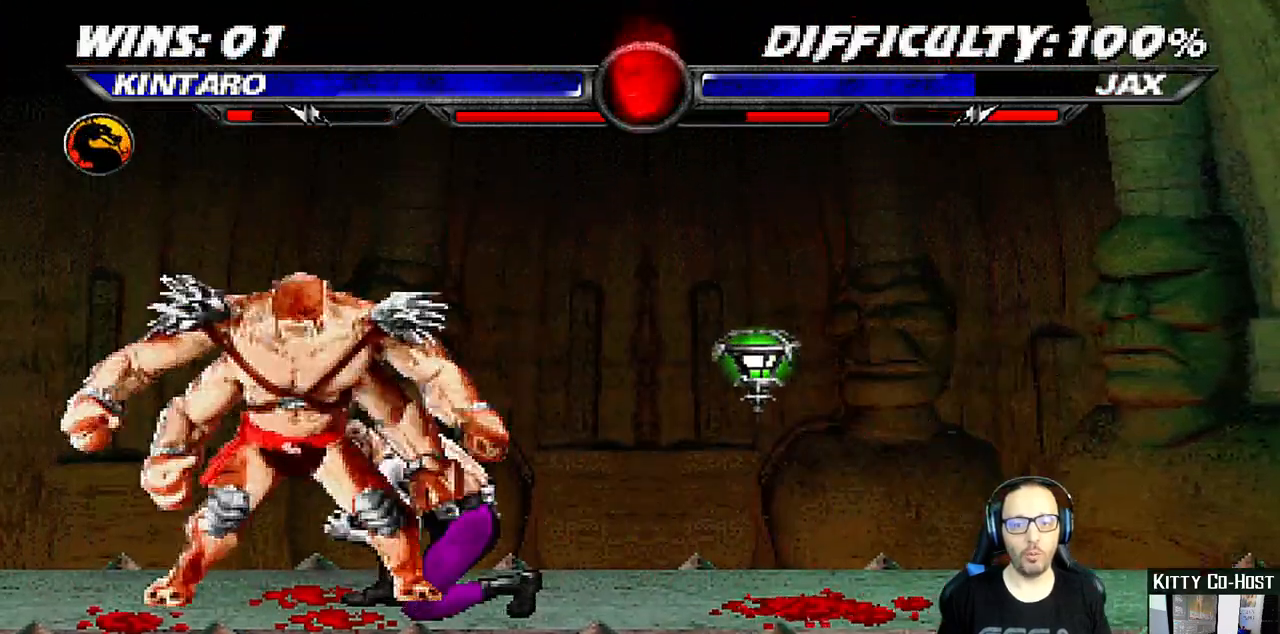
{"dt_ms": 1000, "buttons": ["CROSS", "SQUARE", "DPAD_RIGHT"], "left_stick": "center", "right_stick": "center", "events": [[33, "DPAD_LEFT", "down"], [67, "DPAD_DOWN", "up"], [100, "DPAD_DOWN", "down"], [217, "DPAD_DOWN", "up"], [217, "DPAD_LEFT", "up"], [467, "DPAD_RIGHT", "down"], [633, "SQUARE", "down"], [733, "SQUARE", "up"], [800, "CROSS", "down"], [800, "SQUARE", "down"], [883, "SQUARE", "up"], [900, "CROSS", "up"], [933, "CROSS", "down"], [950, "SQUARE", "down"]]}
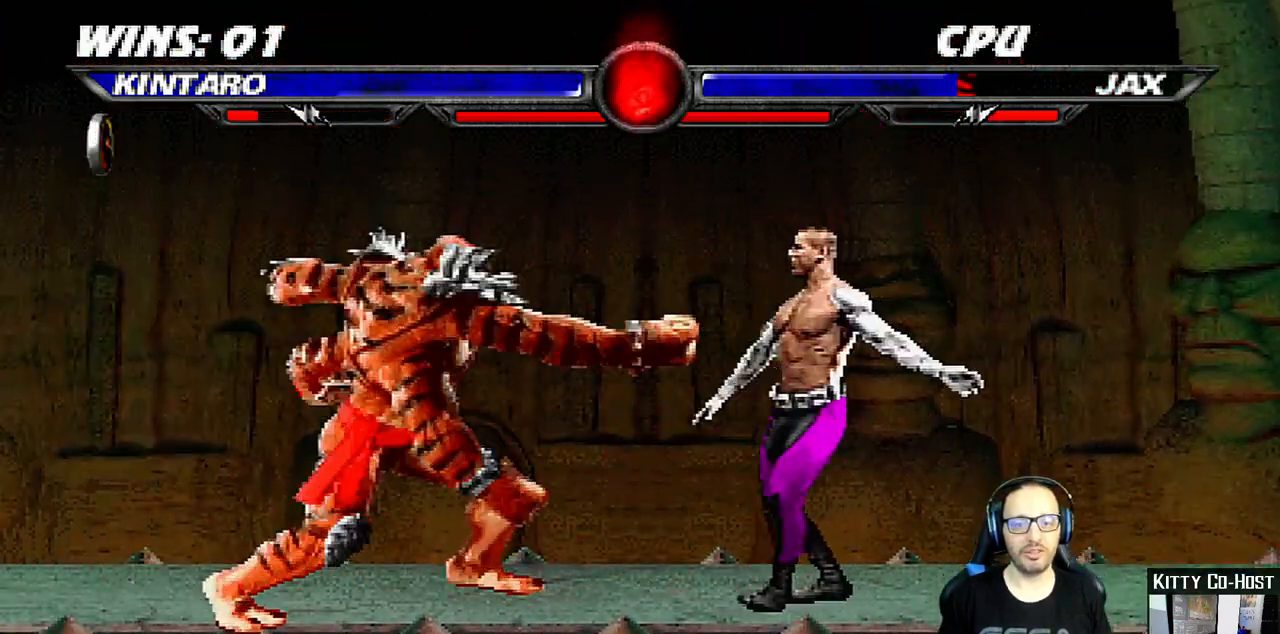
{"dt_ms": 1000, "buttons": [], "left_stick": "center", "right_stick": "center"}
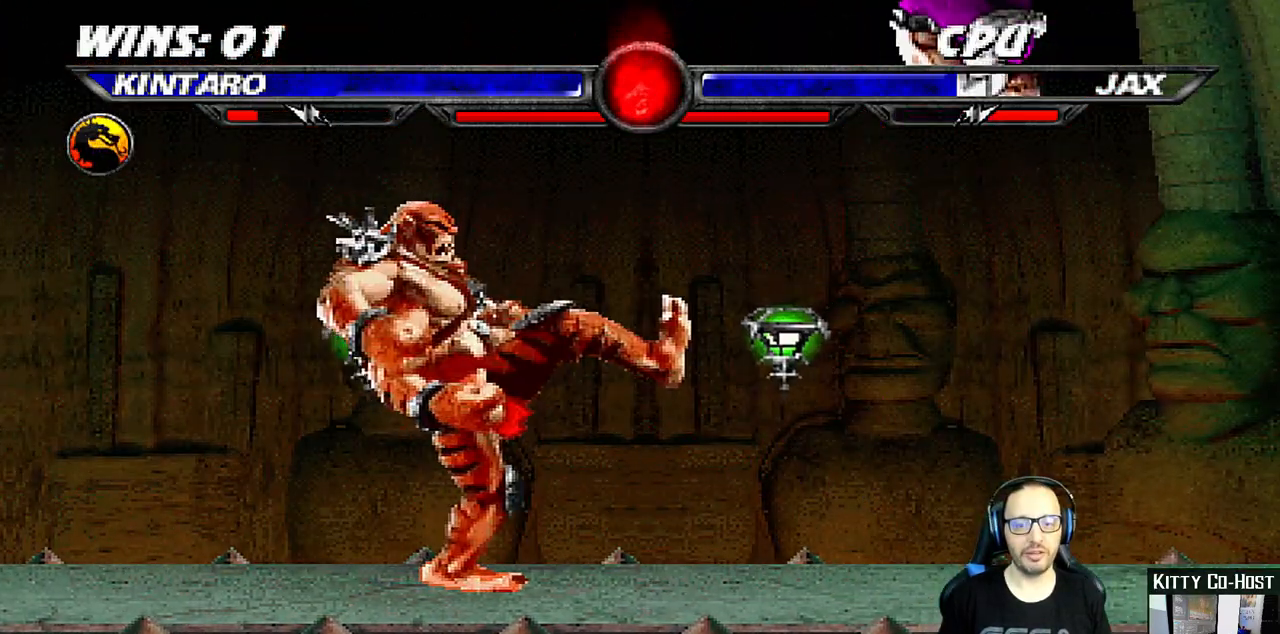
{"dt_ms": 500, "buttons": [], "left_stick": "center", "right_stick": "center", "events": [[183, "DPAD_RIGHT", "down"], [250, "DPAD_RIGHT", "up"], [367, "DPAD_DOWN", "down"], [467, "DPAD_DOWN", "up"]]}
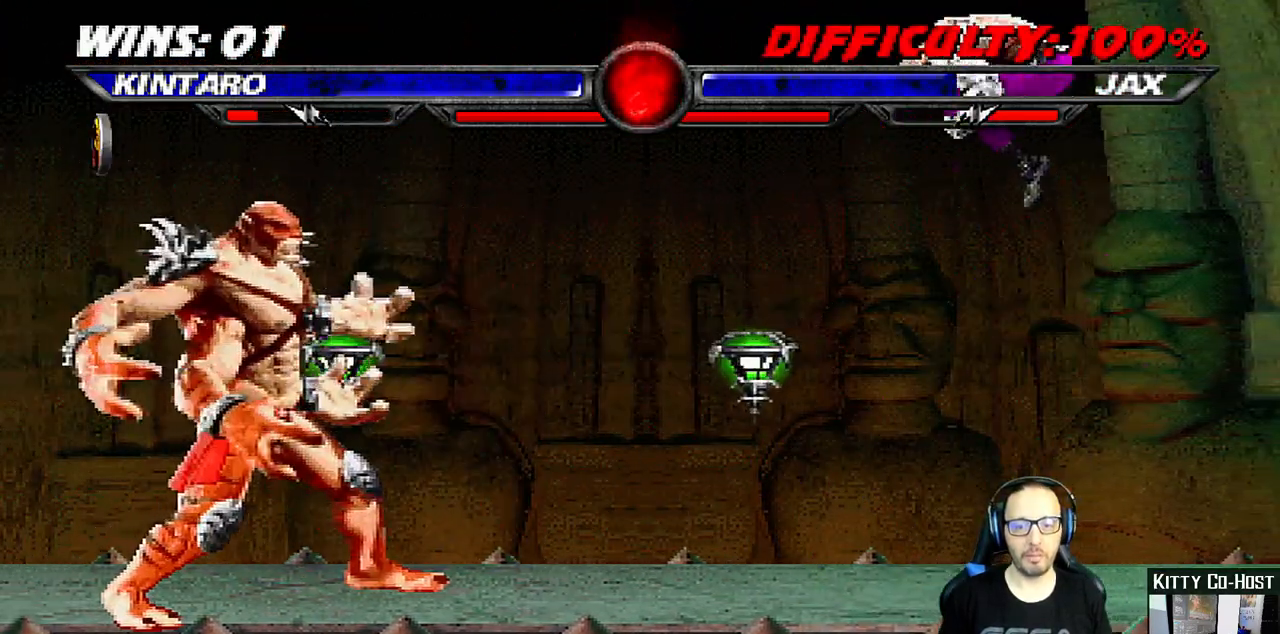
{"dt_ms": 500, "buttons": ["DPAD_DOWN", "DPAD_LEFT"], "left_stick": "center", "right_stick": "center", "events": [[17, "DPAD_UP", "down"], [117, "DPAD_UP", "up"], [433, "DPAD_DOWN", "down"], [450, "DPAD_LEFT", "down"]]}